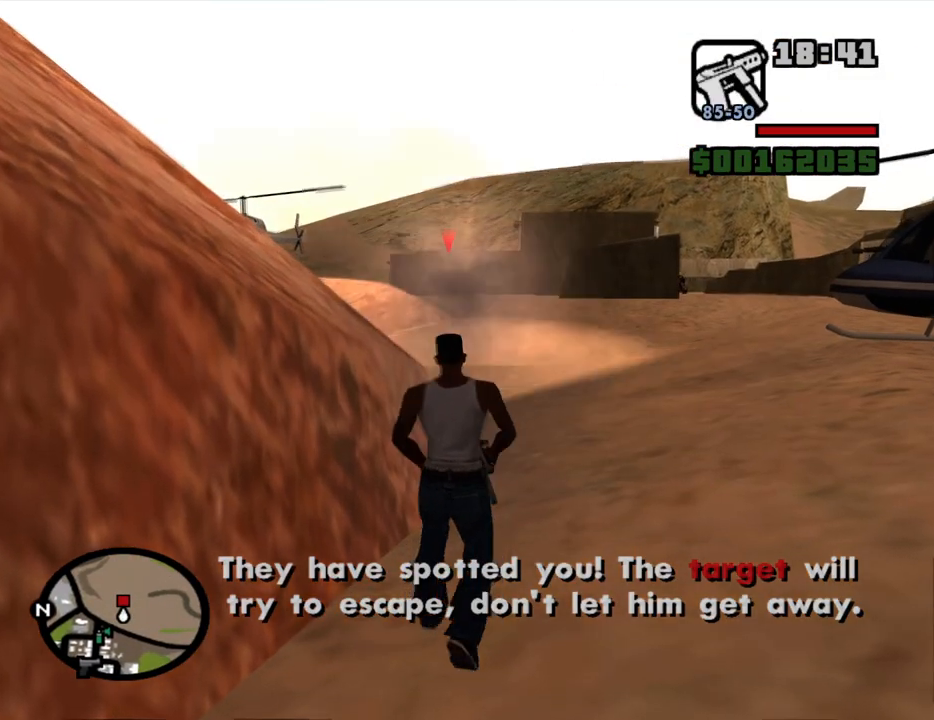
Gameplay with keyboard and mouse; each line is a JSON object with the keys and mouse buttons held at the frame after it. "events" lists presses ("down") and releases ("up") of "1", "2", "3", "4", "5", "6", "8", "a", "alt", "c", "ctrl", "d", "down", "e", "escape", "f", "f1", "f2", "f3", "g", "h", "left", "num2", "q", "r", "right", "s", "shift", "space", "t", "tab", "up", "v", "w", "x", "z", "mouse_left", "mouse_middle", "mouse_right", "mouse_wheel_up" and "mouse_wheel_down" between this image and that frame as [ms after this image, input, new state], when the widget could be followed in between. "mouse_left", "mouse_middle", "mouse_right", "mouse_wheel_up", "mouse_wheel_down" = the "left", "middle", "right", "wheel_up", "wheel_down" buttons of the "mouse" list. No other keys are recorded. Mouse movement is not recorded.
{"keys": ["space", "w"], "mouse": [], "events": [[17, "space", "up"], [67, "space", "down"], [200, "space", "up"], [250, "space", "down"], [400, "space", "up"], [484, "space", "down"]]}
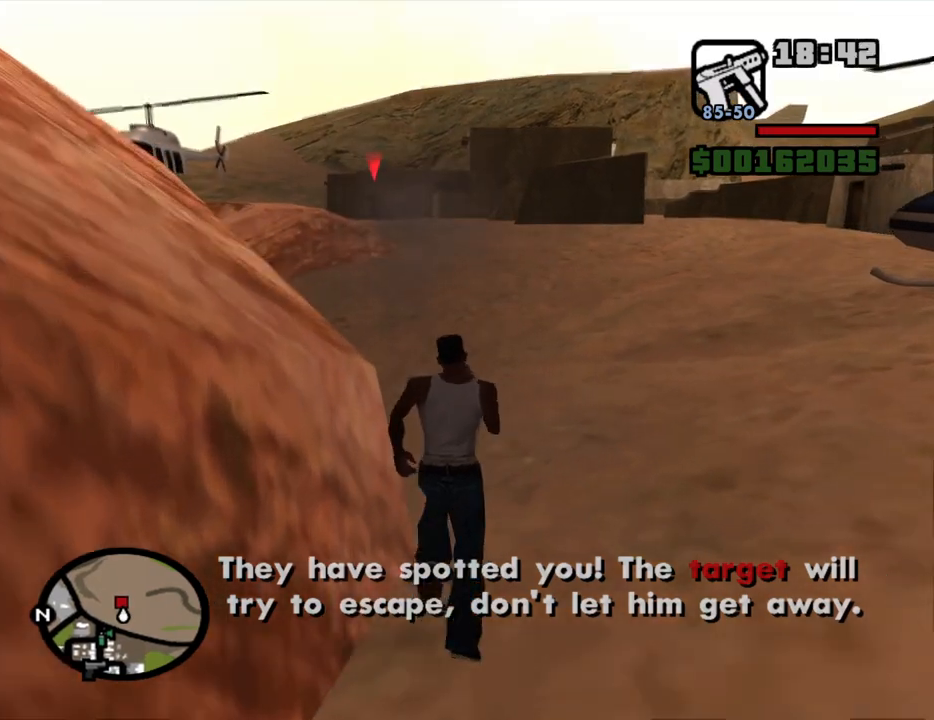
{"keys": ["w"], "mouse": [], "events": [[134, "space", "up"], [217, "space", "down"], [317, "space", "up"], [400, "space", "down"], [500, "space", "up"]]}
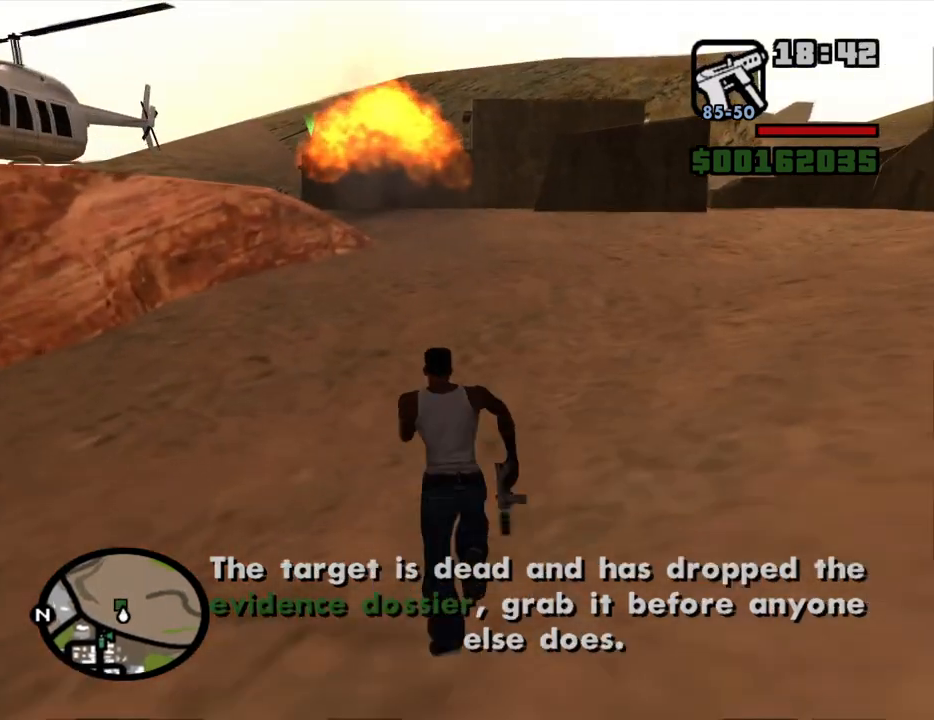
{"keys": ["w"], "mouse": [], "events": [[150, "space", "down"], [200, "space", "up"]]}
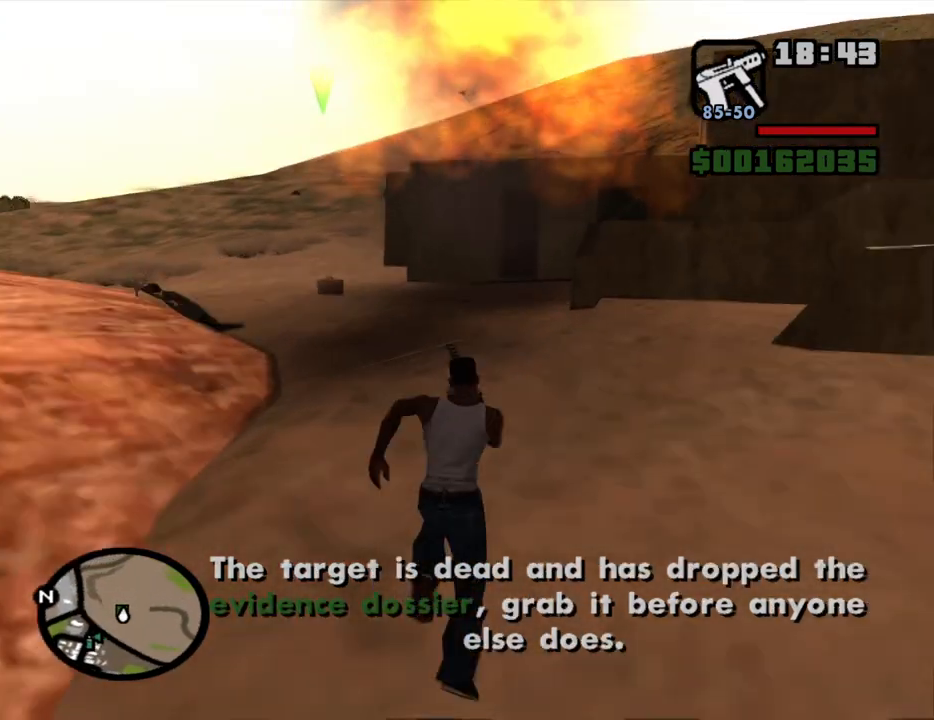
{"keys": ["w"], "mouse": [], "events": []}
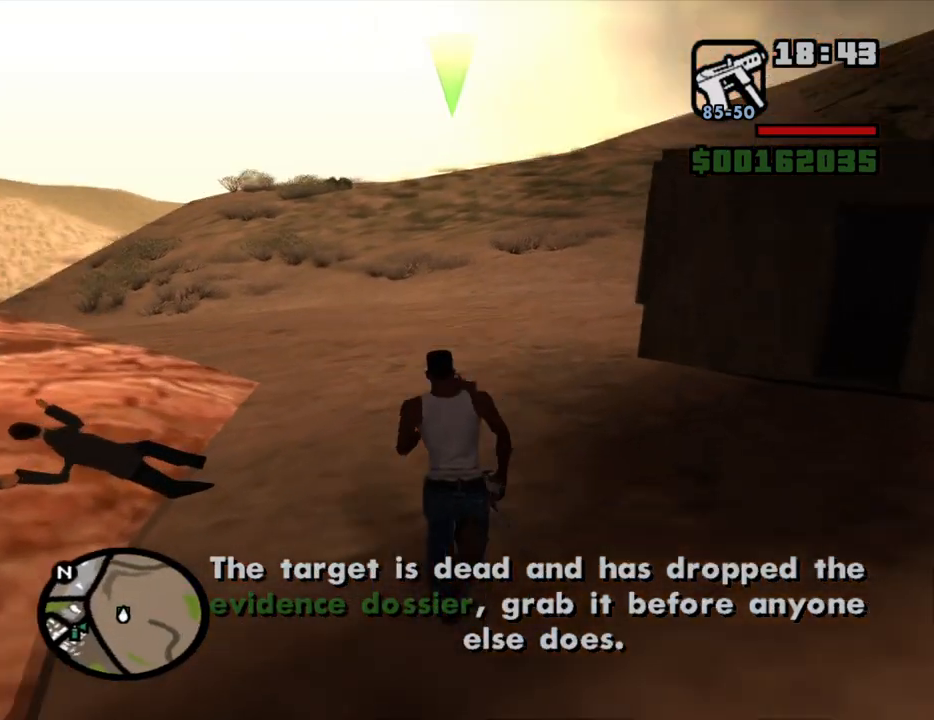
{"keys": ["w"], "mouse": [], "events": [[417, "space", "down"], [450, "space", "up"]]}
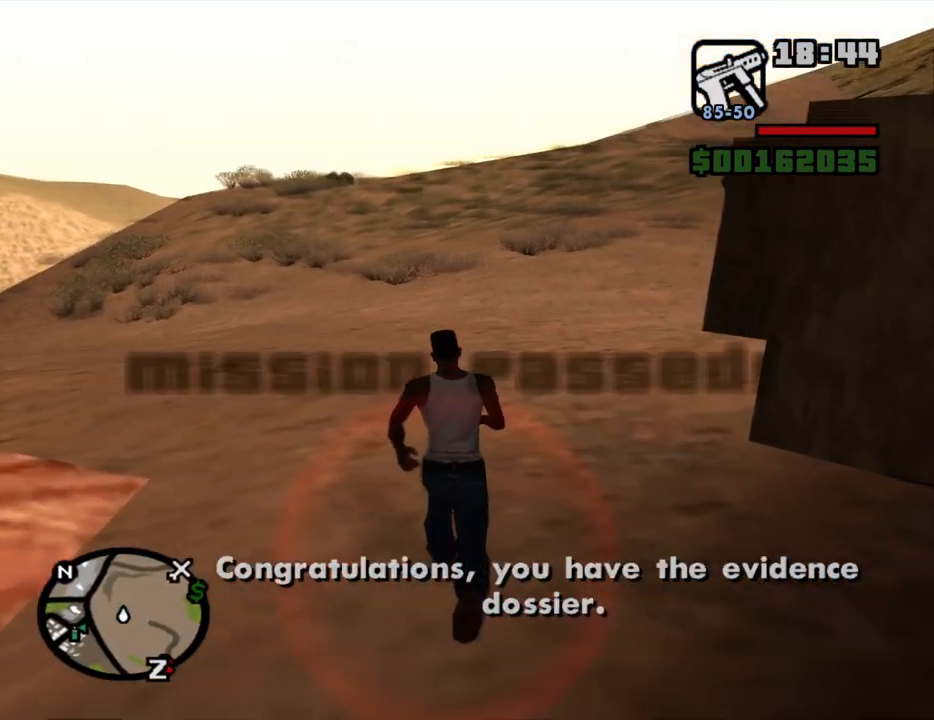
{"keys": ["w"], "mouse": [], "events": [[100, "space", "down"], [150, "space", "up"], [234, "space", "down"], [284, "space", "up"], [417, "space", "down"], [467, "space", "up"]]}
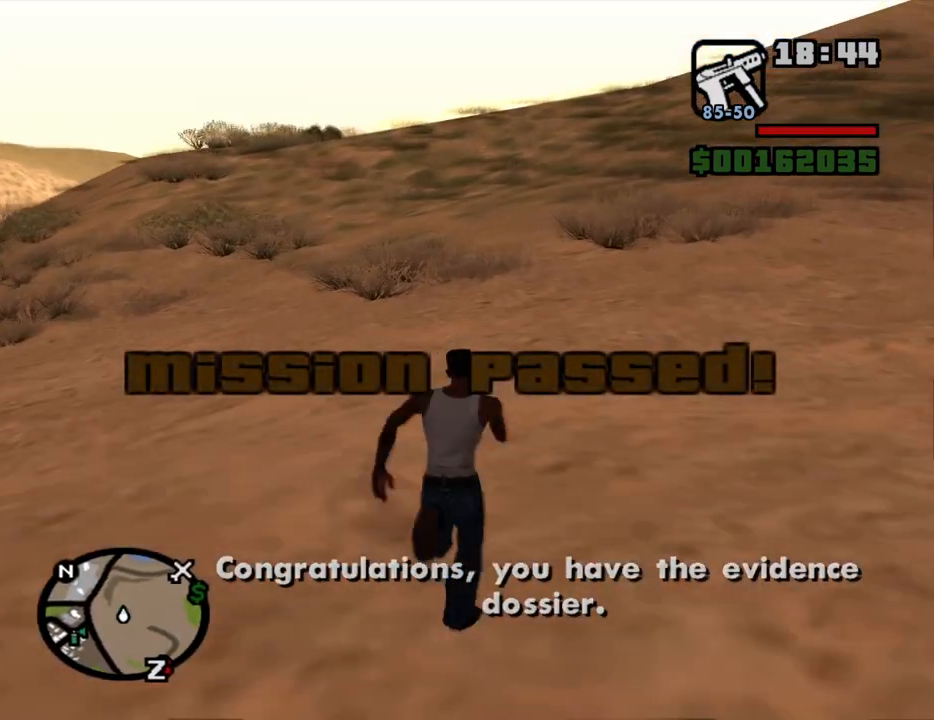
{"keys": ["w"], "mouse": [], "events": [[117, "space", "down"], [150, "space", "up"], [250, "space", "down"], [300, "space", "up"], [434, "space", "down"], [484, "space", "up"]]}
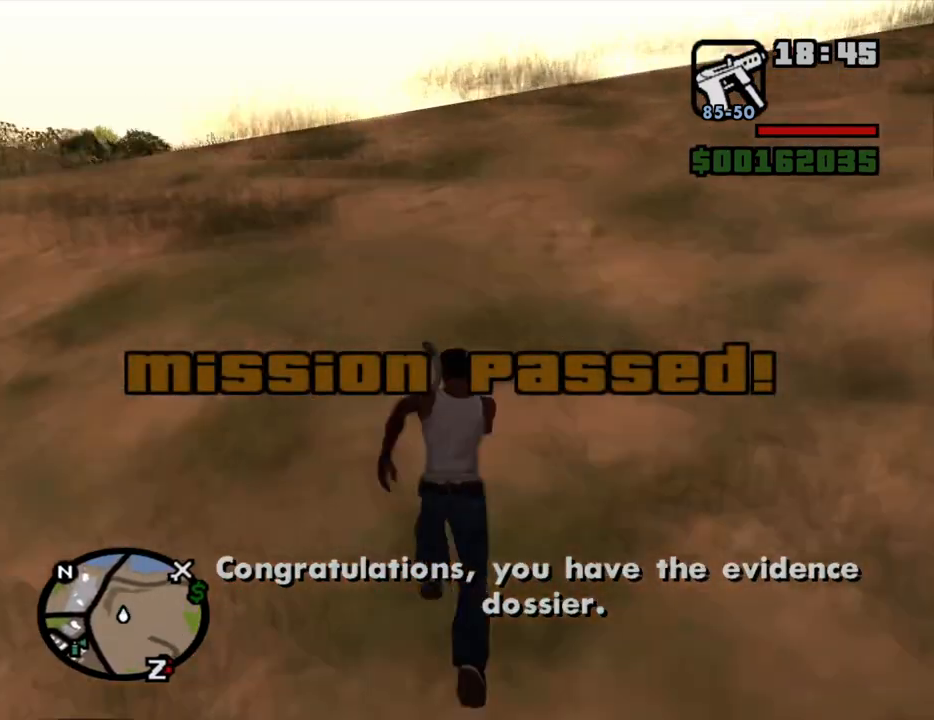
{"keys": ["space", "w"], "mouse": [], "events": [[84, "space", "down"], [134, "space", "up"], [217, "space", "down"], [267, "space", "up"], [367, "space", "down"], [417, "space", "up"], [500, "space", "down"]]}
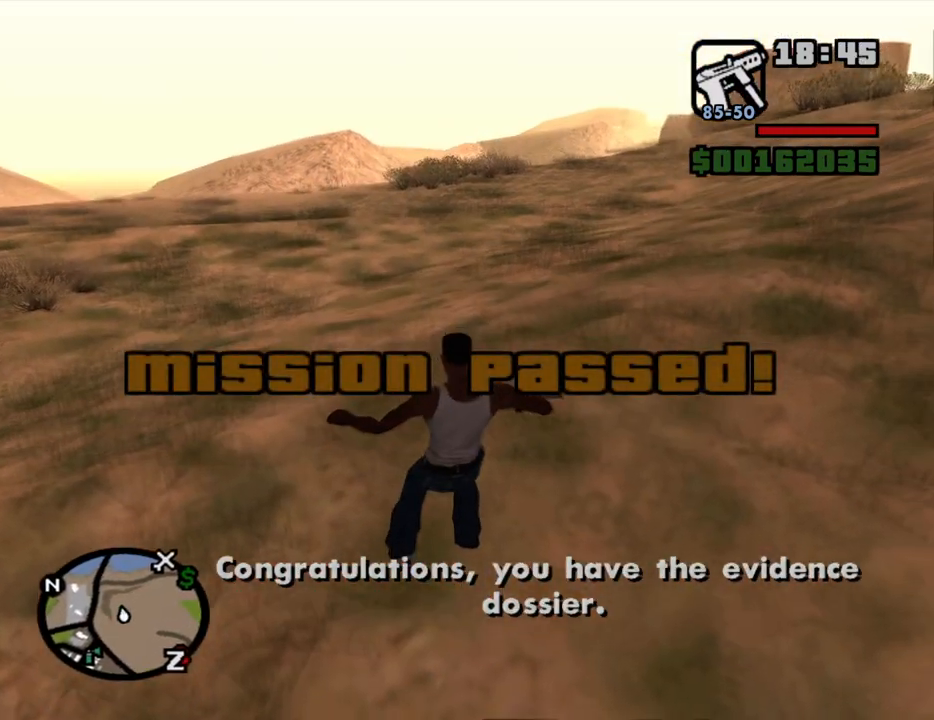
{"keys": ["w"], "mouse": [], "events": [[50, "space", "up"], [184, "space", "down"], [234, "space", "up"], [384, "space", "down"], [417, "space", "up"]]}
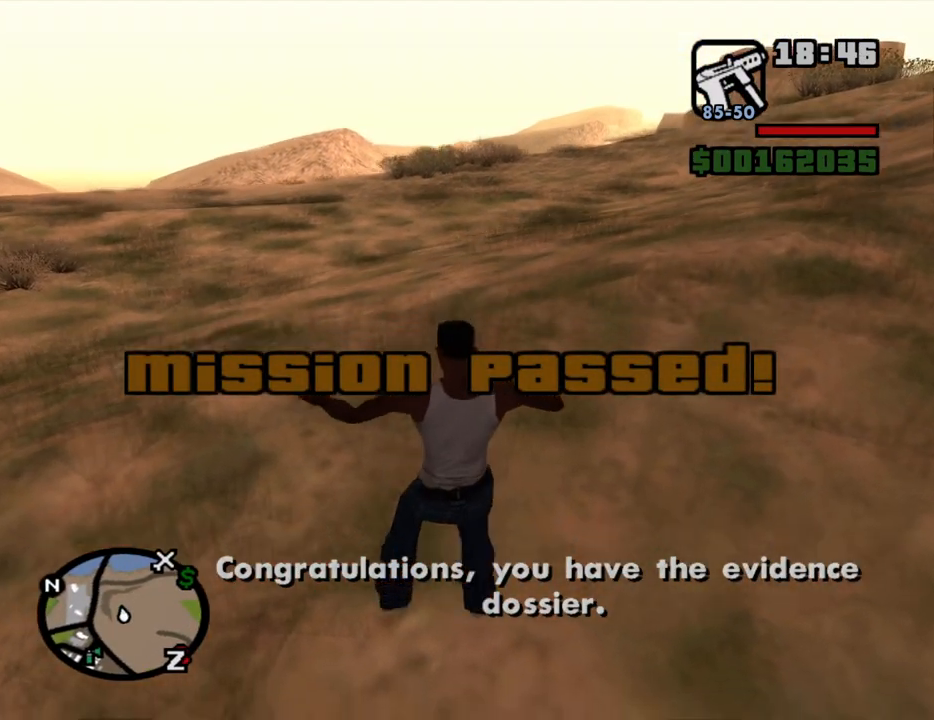
{"keys": ["w"], "mouse": [], "events": [[17, "space", "down"], [117, "space", "up"], [200, "space", "down"], [250, "space", "up"], [350, "space", "down"], [434, "space", "up"]]}
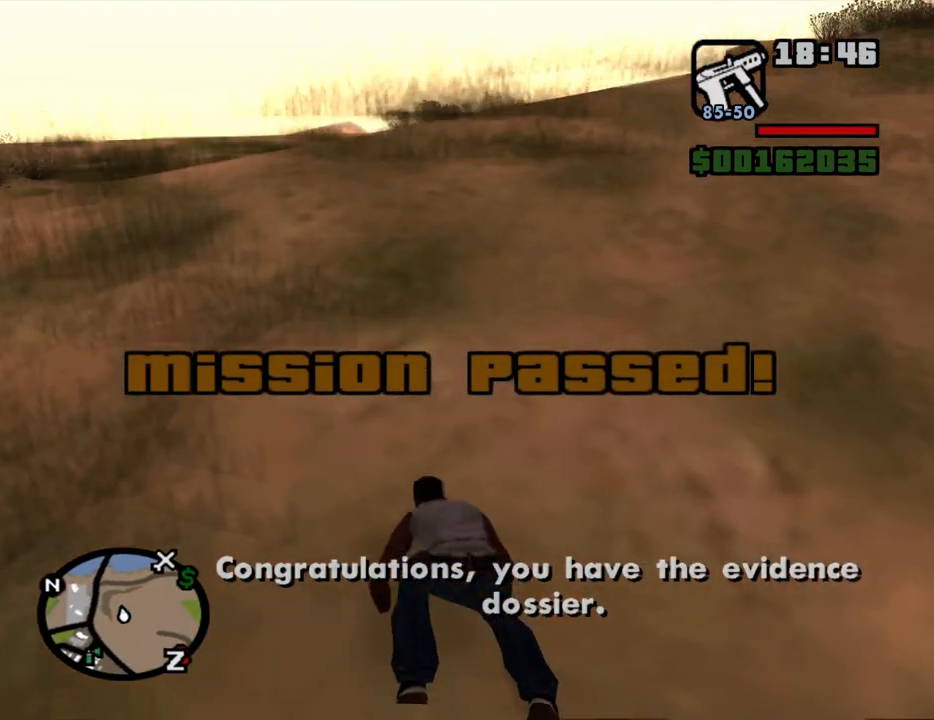
{"keys": ["w"], "mouse": [], "events": []}
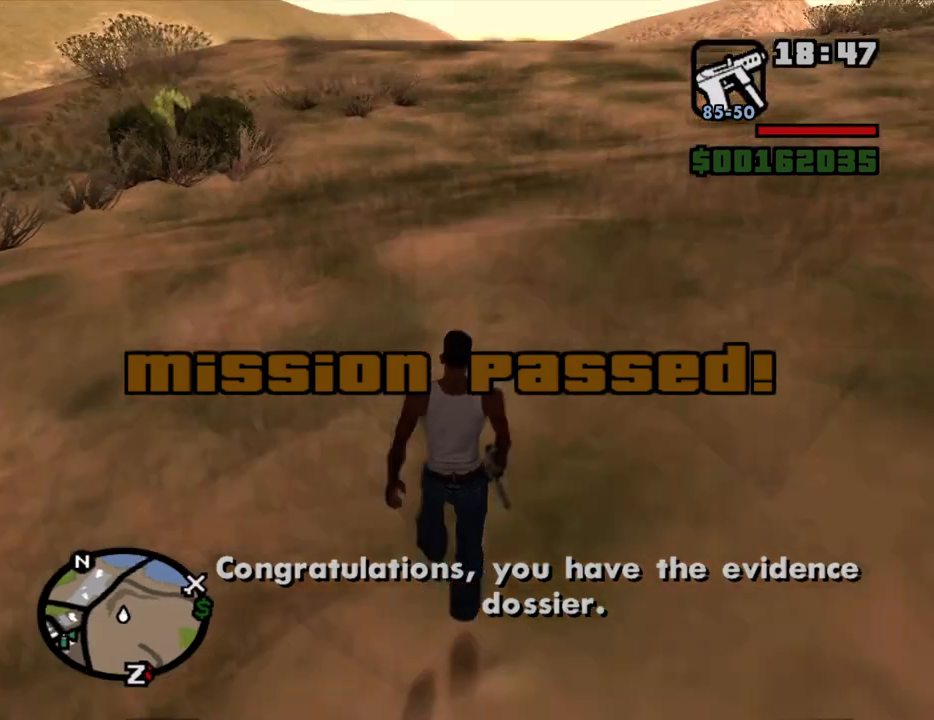
{"keys": ["w"], "mouse": [], "events": []}
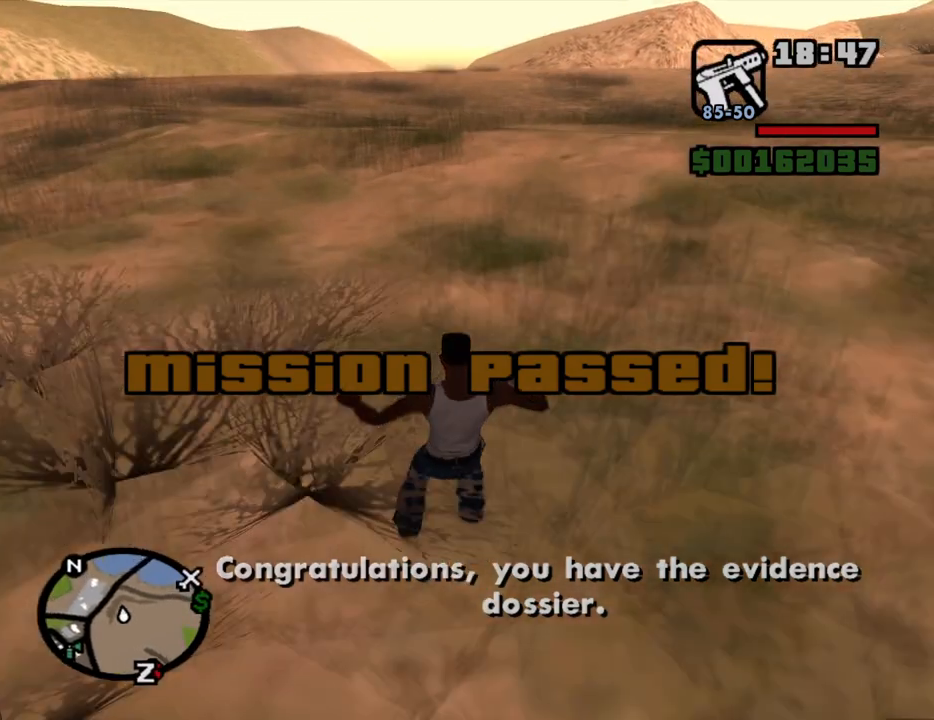
{"keys": ["w"], "mouse": [], "events": [[117, "space", "down"], [200, "space", "up"], [300, "space", "down"], [434, "space", "up"]]}
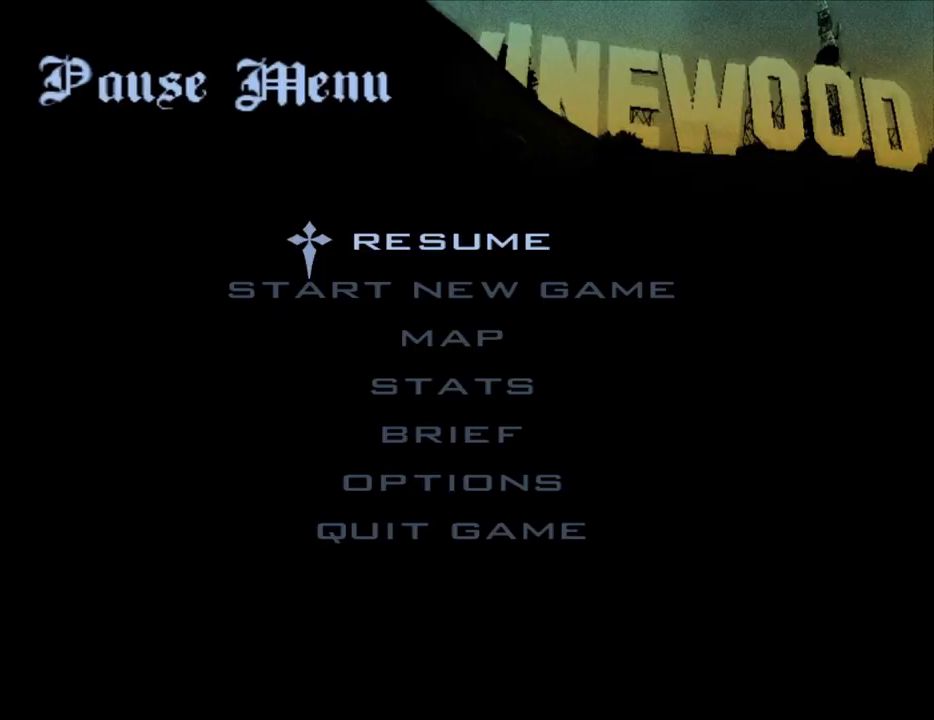
{"keys": [], "mouse": ["left"], "events": [[34, "escape", "down"], [134, "escape", "up"], [167, "w", "up"], [450, "mouse_left", "down"]]}
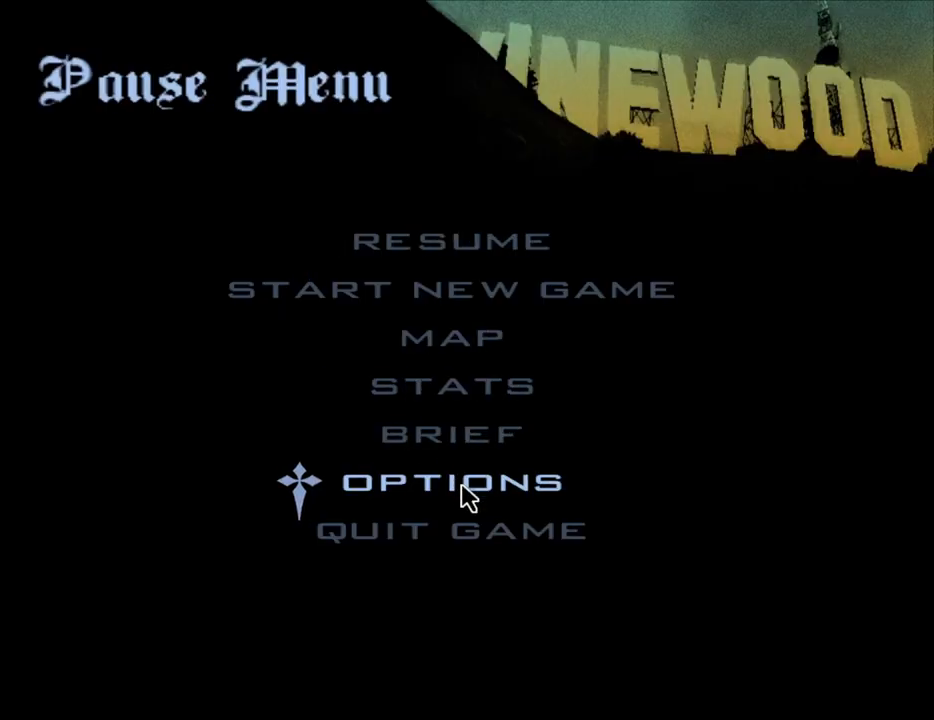
{"keys": [], "mouse": [], "events": [[50, "mouse_left", "up"], [234, "mouse_left", "down"], [334, "mouse_left", "up"]]}
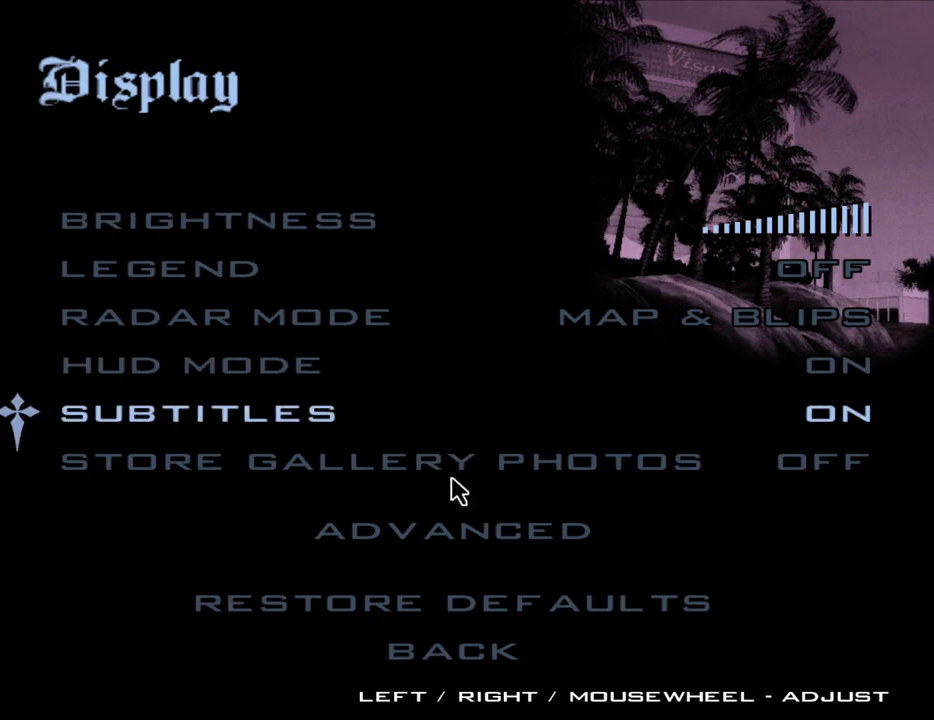
{"keys": [], "mouse": [], "events": [[167, "mouse_left", "down"], [200, "mouse_left", "up"]]}
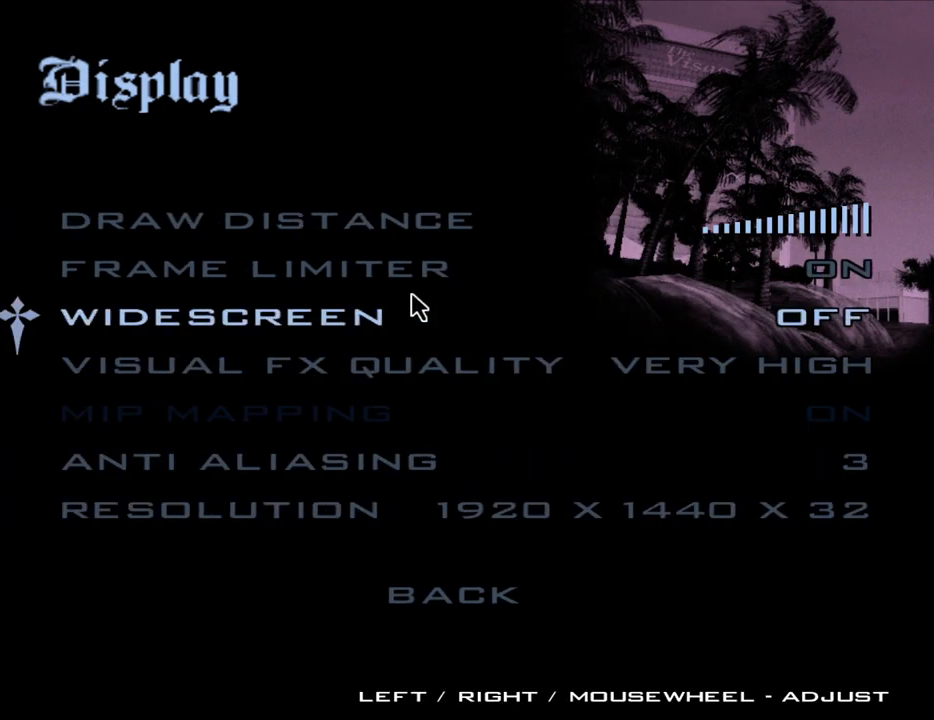
{"keys": [], "mouse": [], "events": [[134, "mouse_left", "down"], [350, "mouse_left", "up"]]}
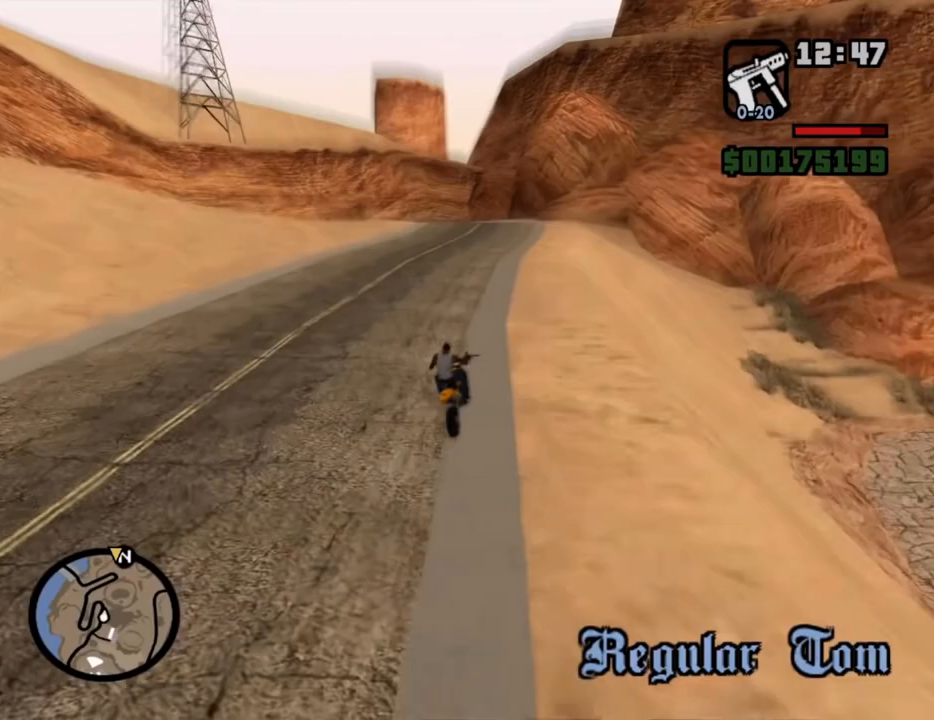
{"keys": [], "mouse": [], "events": [[134, "escape", "down"], [167, "escape", "up"], [267, "escape", "down"], [367, "escape", "up"], [417, "escape", "down"], [500, "escape", "up"]]}
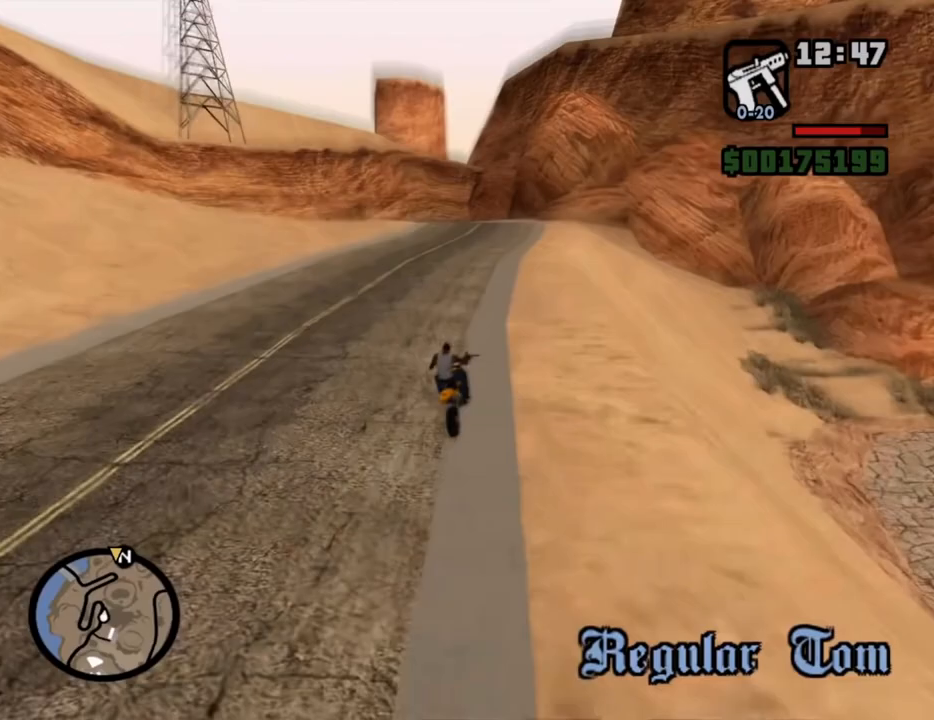
{"keys": ["w"], "mouse": [], "events": [[150, "w", "down"], [184, "escape", "down"], [334, "escape", "up"]]}
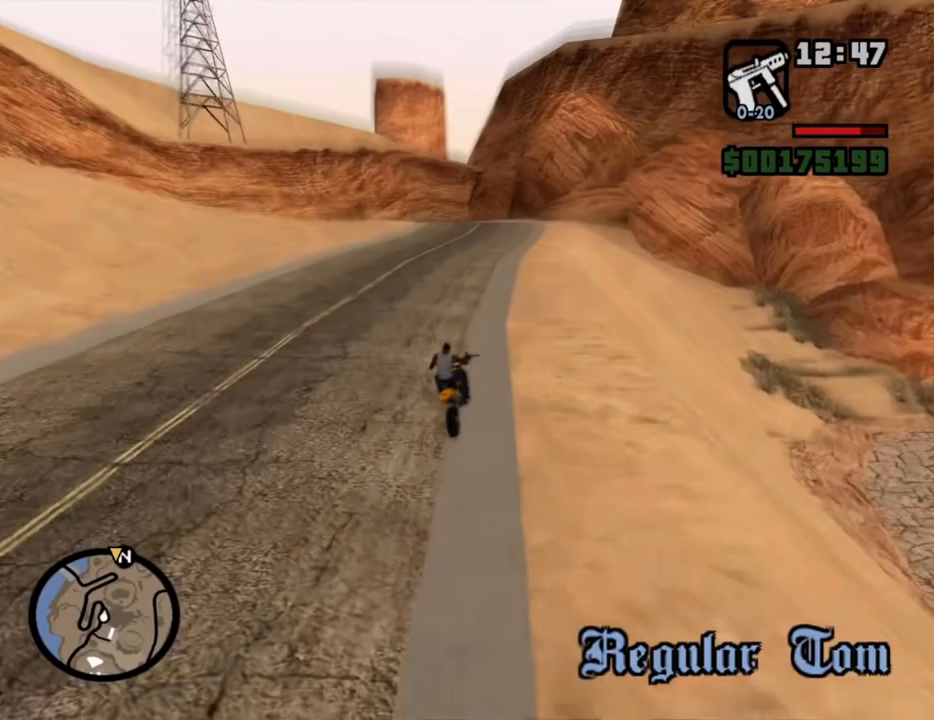
{"keys": ["space", "w"], "mouse": [], "events": [[17, "space", "down"], [117, "space", "up"], [200, "space", "down"], [250, "space", "up"], [350, "space", "down"], [400, "space", "up"], [484, "space", "down"]]}
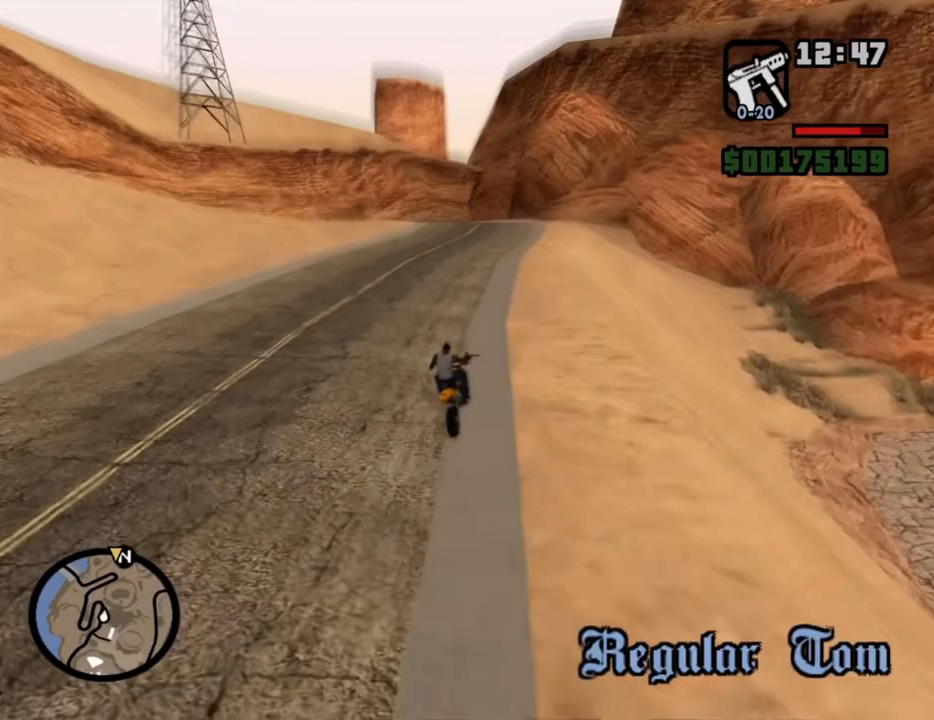
{"keys": ["w"], "mouse": [], "events": [[84, "space", "up"], [167, "space", "down"], [217, "space", "up"], [317, "space", "down"], [367, "space", "up"]]}
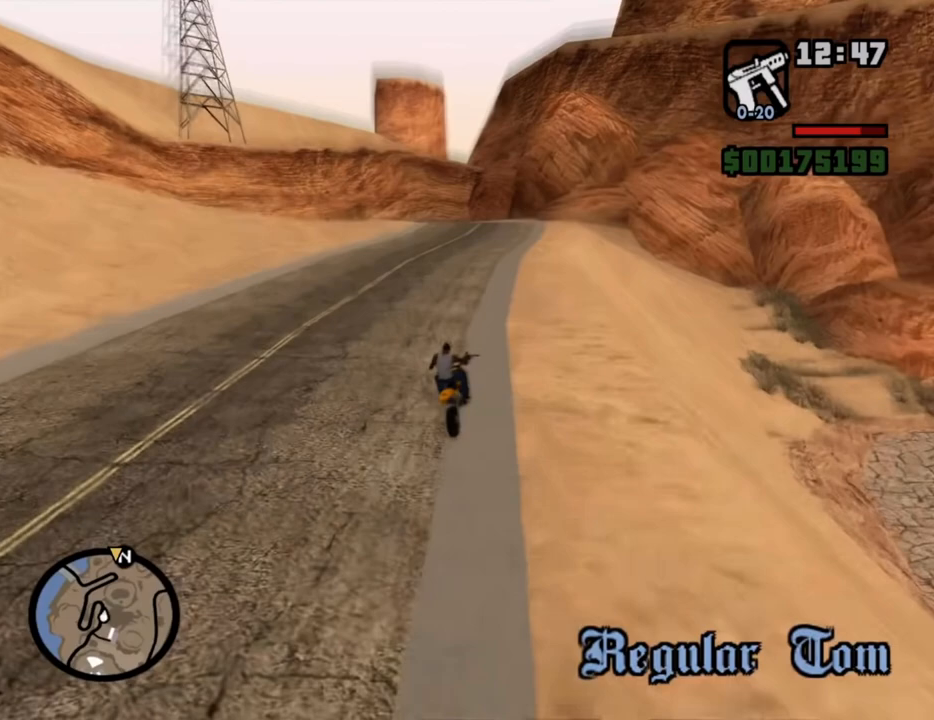
{"keys": ["w"], "mouse": [], "events": [[150, "space", "down"], [184, "space", "up"], [284, "space", "down"], [334, "space", "up"], [417, "space", "down"], [467, "space", "up"]]}
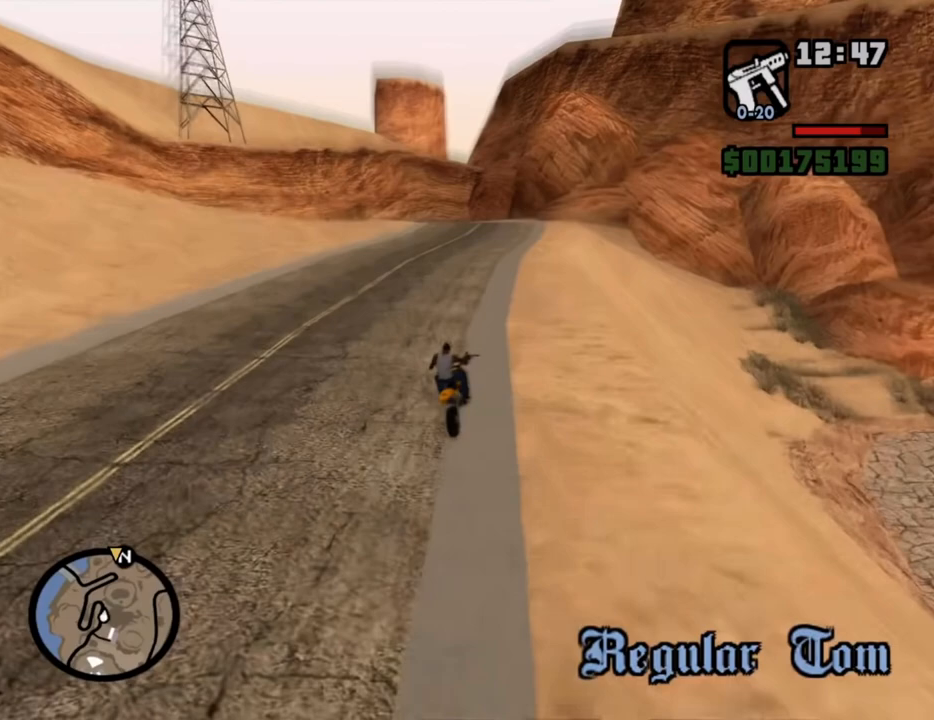
{"keys": ["w"], "mouse": [], "events": [[67, "space", "down"], [117, "space", "up"], [250, "space", "down"], [300, "space", "up"], [400, "space", "down"], [434, "space", "up"]]}
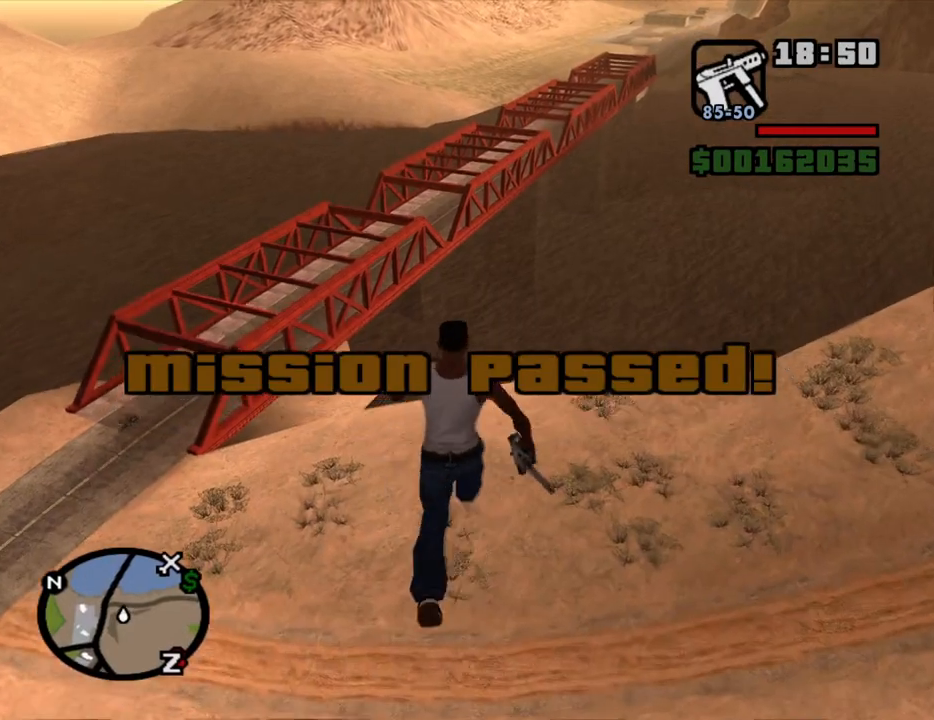
{"keys": ["w"], "mouse": [], "events": [[34, "space", "down"], [134, "space", "up"], [217, "space", "down"], [267, "space", "up"], [417, "space", "down"], [450, "space", "up"]]}
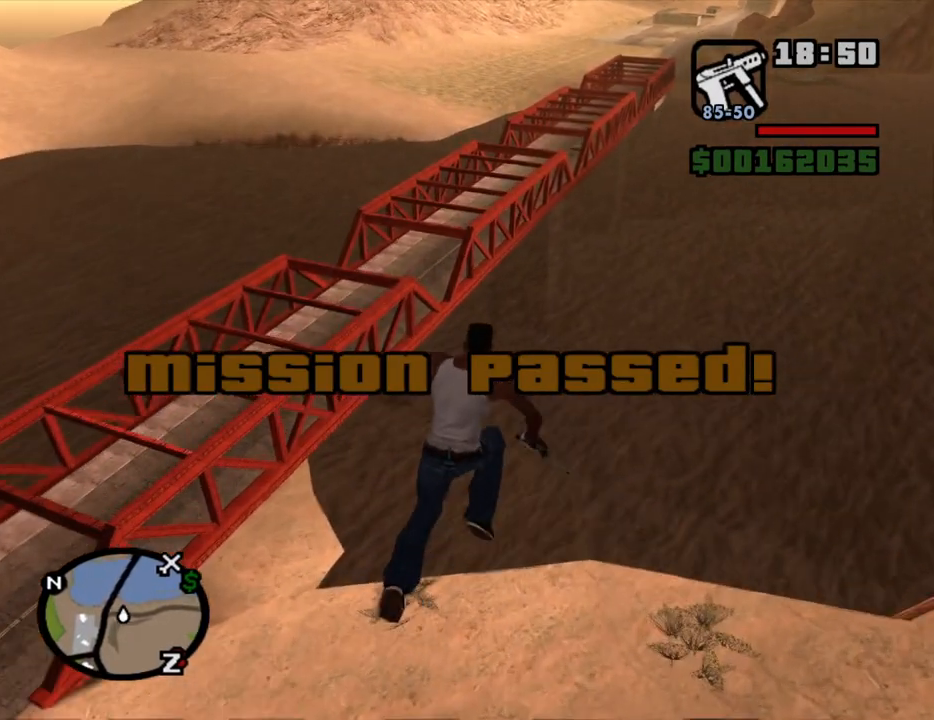
{"keys": ["w"], "mouse": [], "events": []}
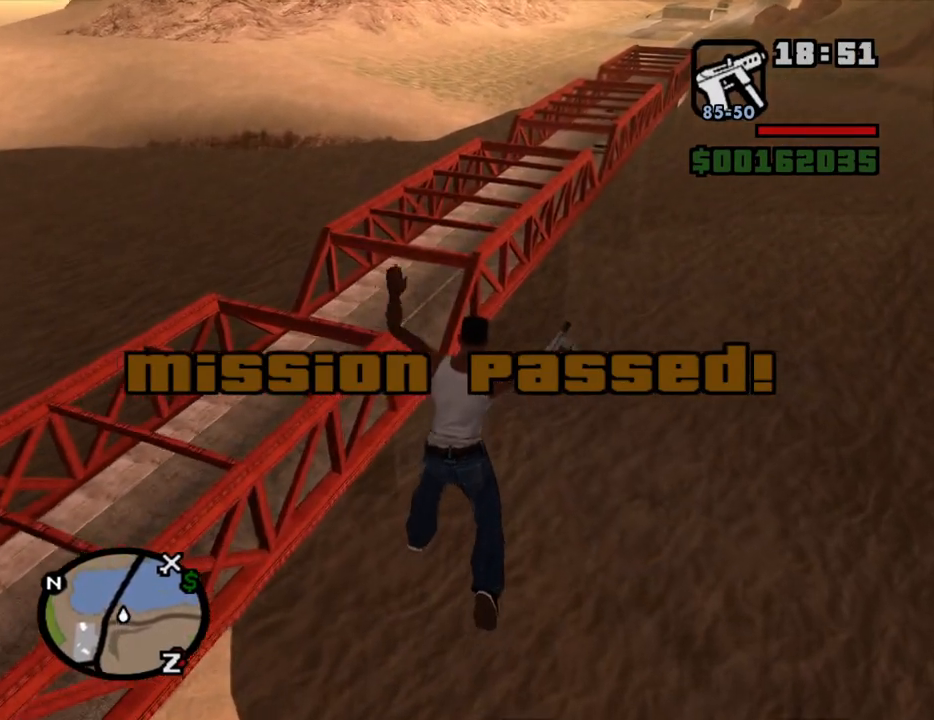
{"keys": ["w"], "mouse": [], "events": []}
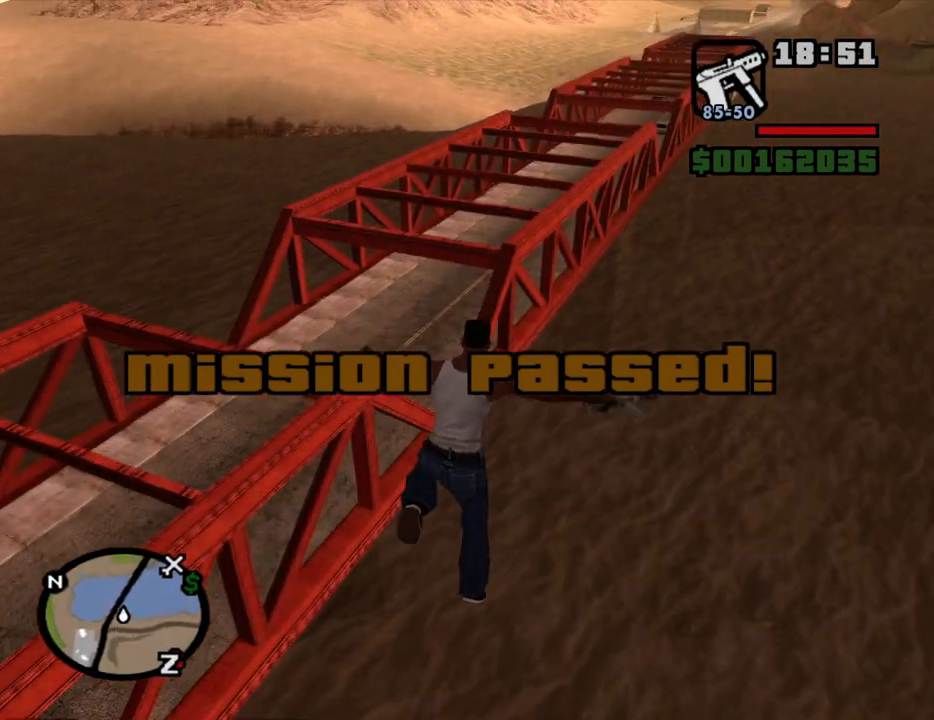
{"keys": ["w"], "mouse": [], "events": []}
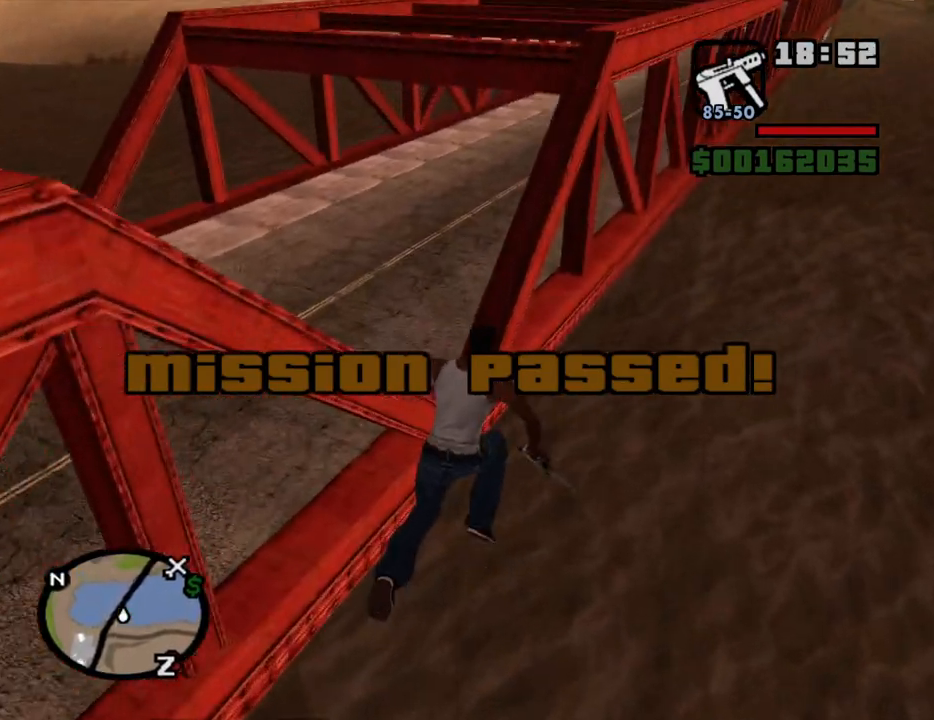
{"keys": ["space", "w"], "mouse": [], "events": [[417, "space", "down"]]}
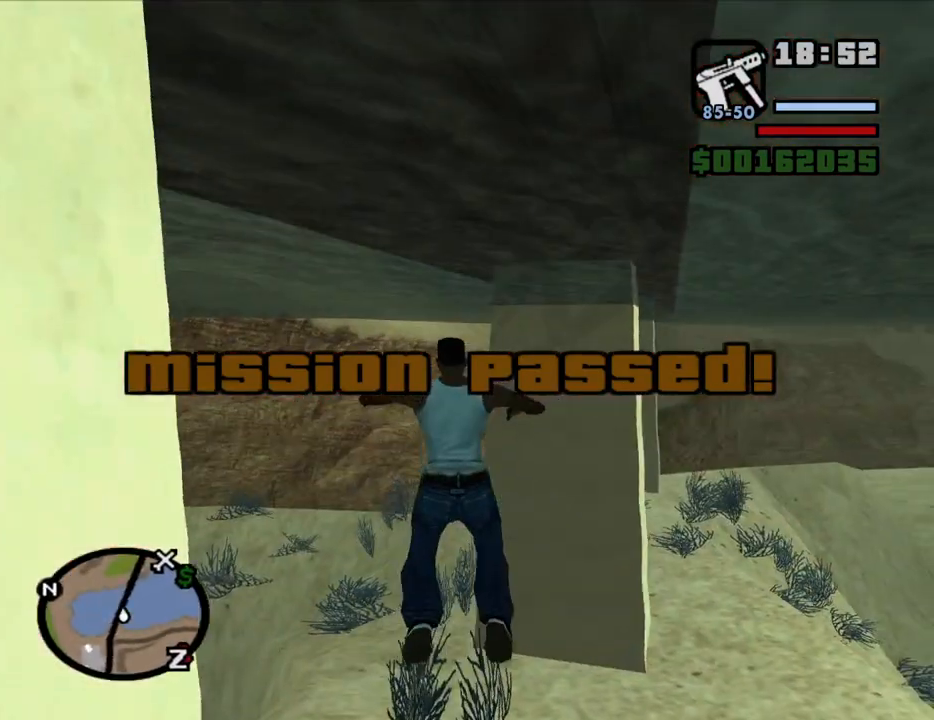
{"keys": ["w"], "mouse": [], "events": [[17, "space", "up"], [117, "space", "down"], [200, "space", "up"], [300, "space", "down"], [400, "space", "up"]]}